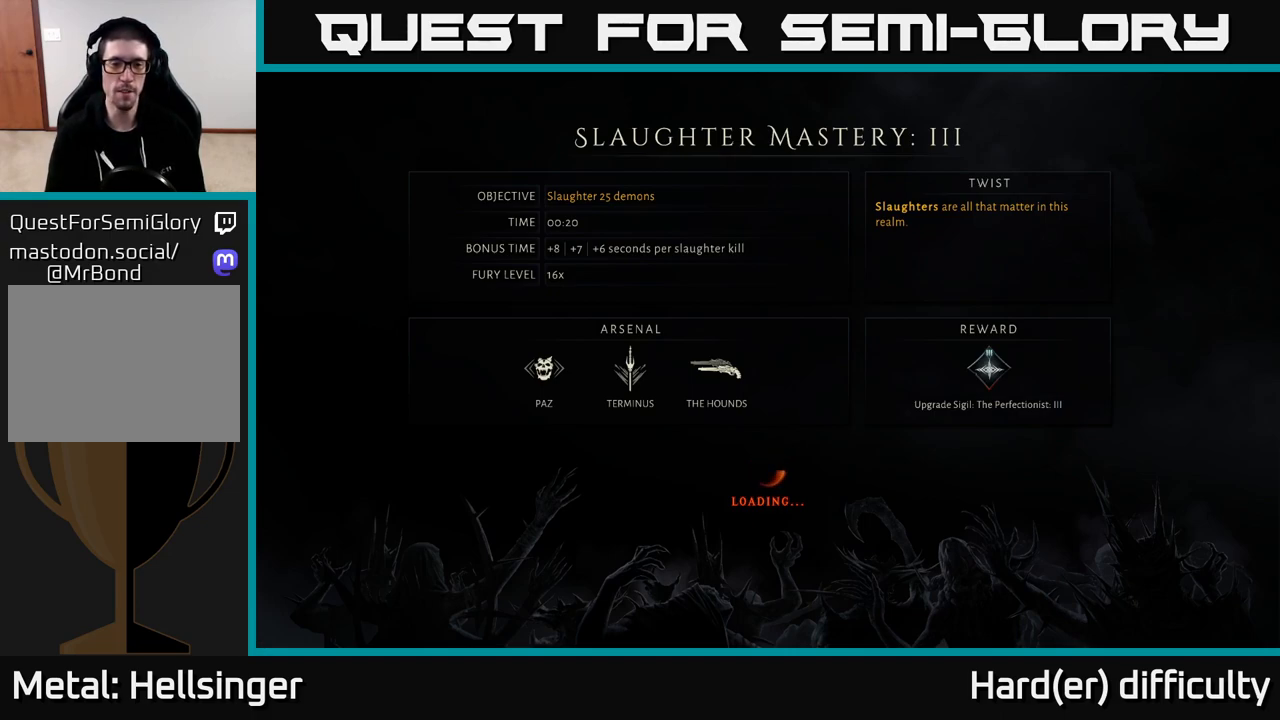
Gameplay with a controller (Xbox layout); each line is a JSON object with the inputs held at the frame after it. "events" lists button and stick changes between this image and that frame as [ms after this image, input, new state], when the widget could be followed in between.
{"buttons": ["A"], "left_stick": "center", "right_stick": "center", "events": [[500, "A", "down"]]}
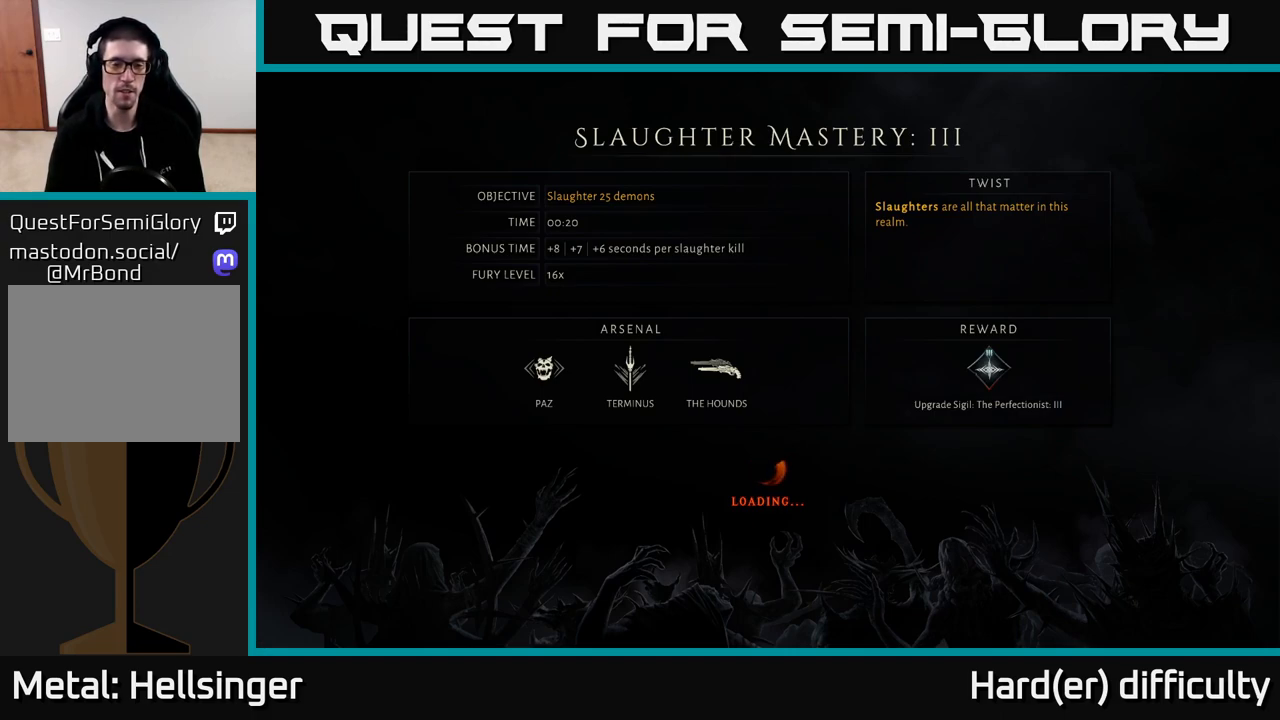
{"buttons": [], "left_stick": "center", "right_stick": "center", "events": [[67, "A", "up"]]}
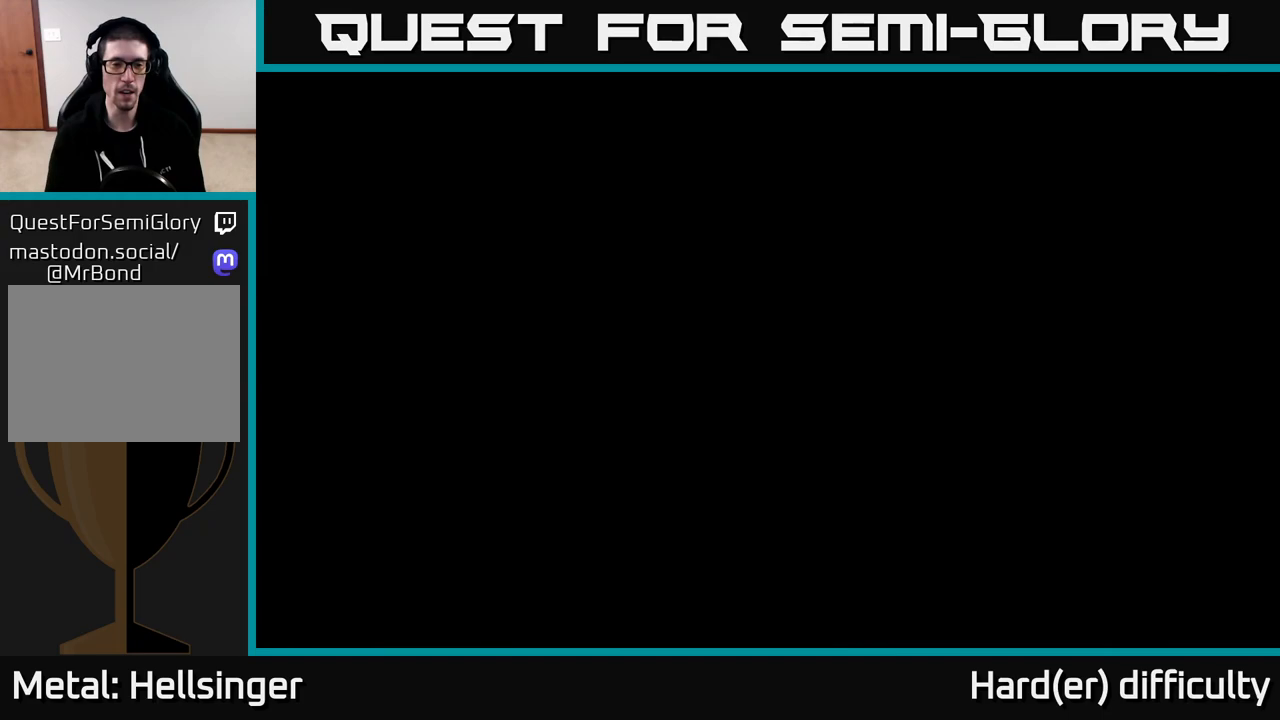
{"buttons": [], "left_stick": "up", "right_stick": "center", "events": [[333, "left_stick", "up"]]}
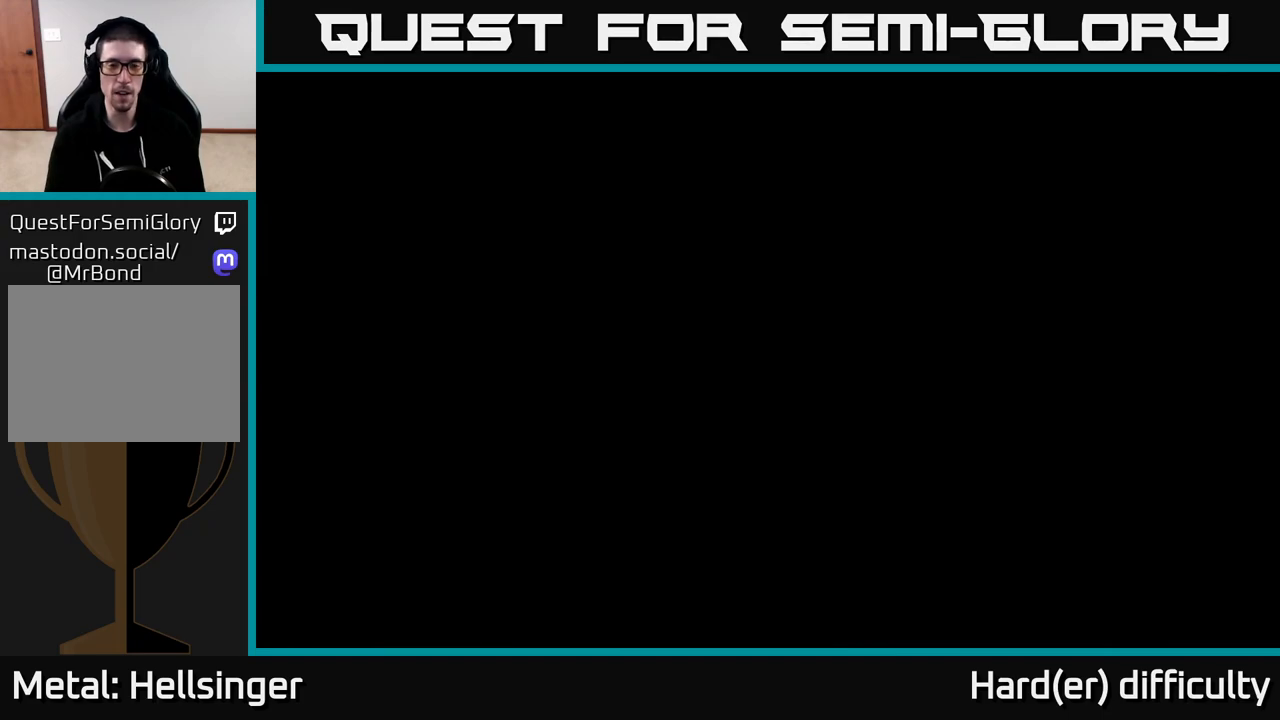
{"buttons": [], "left_stick": "up", "right_stick": "center", "events": []}
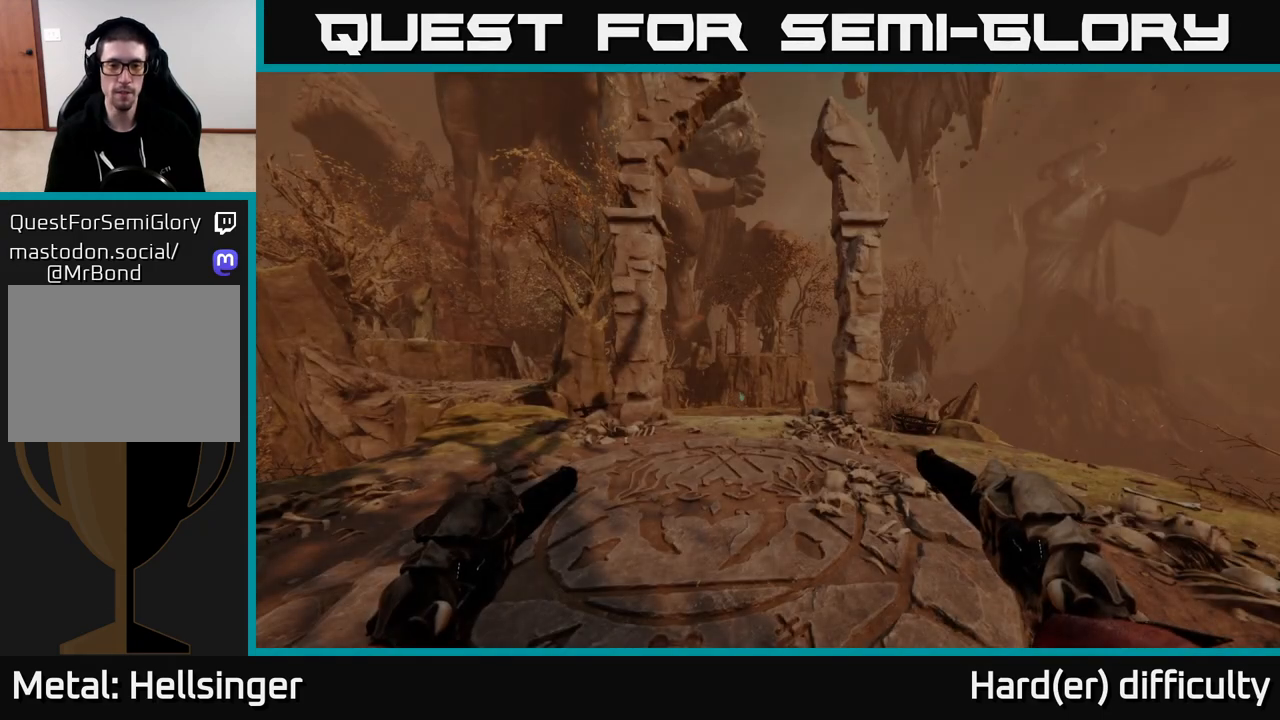
{"buttons": [], "left_stick": "up", "right_stick": "center", "events": []}
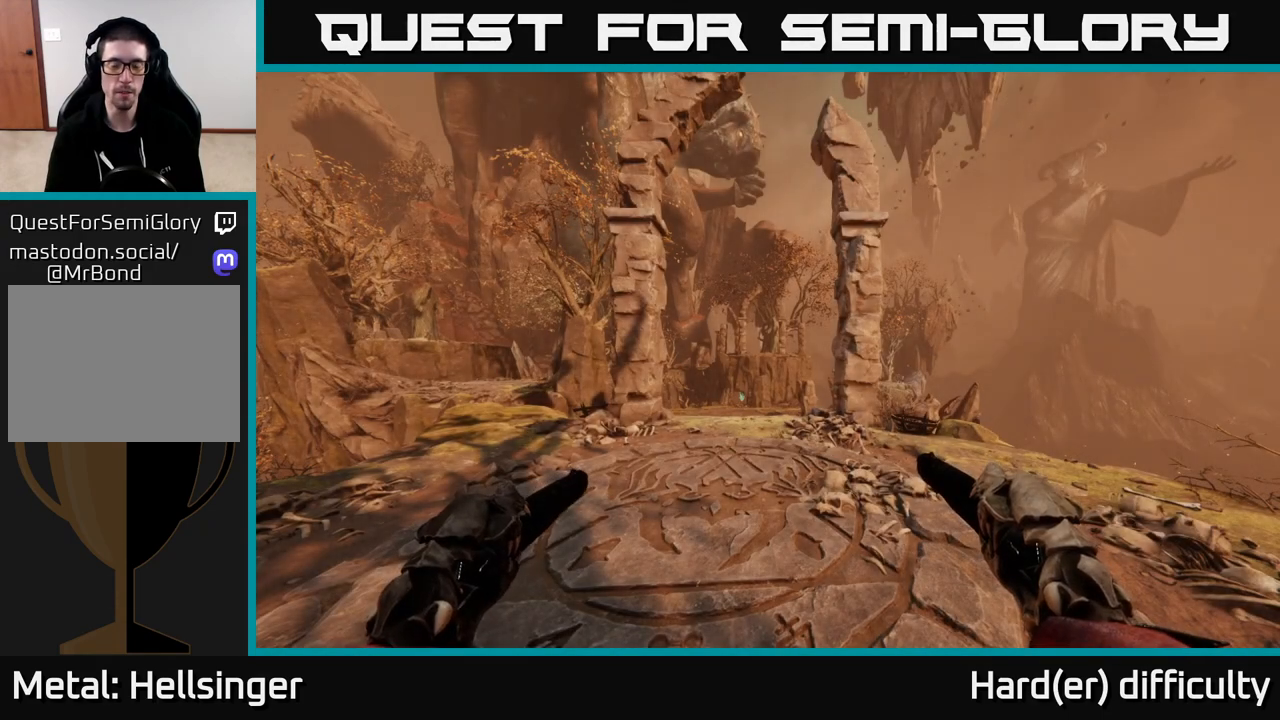
{"buttons": [], "left_stick": "up", "right_stick": "center", "events": [[83, "right_stick", "down"], [233, "right_stick", "center"]]}
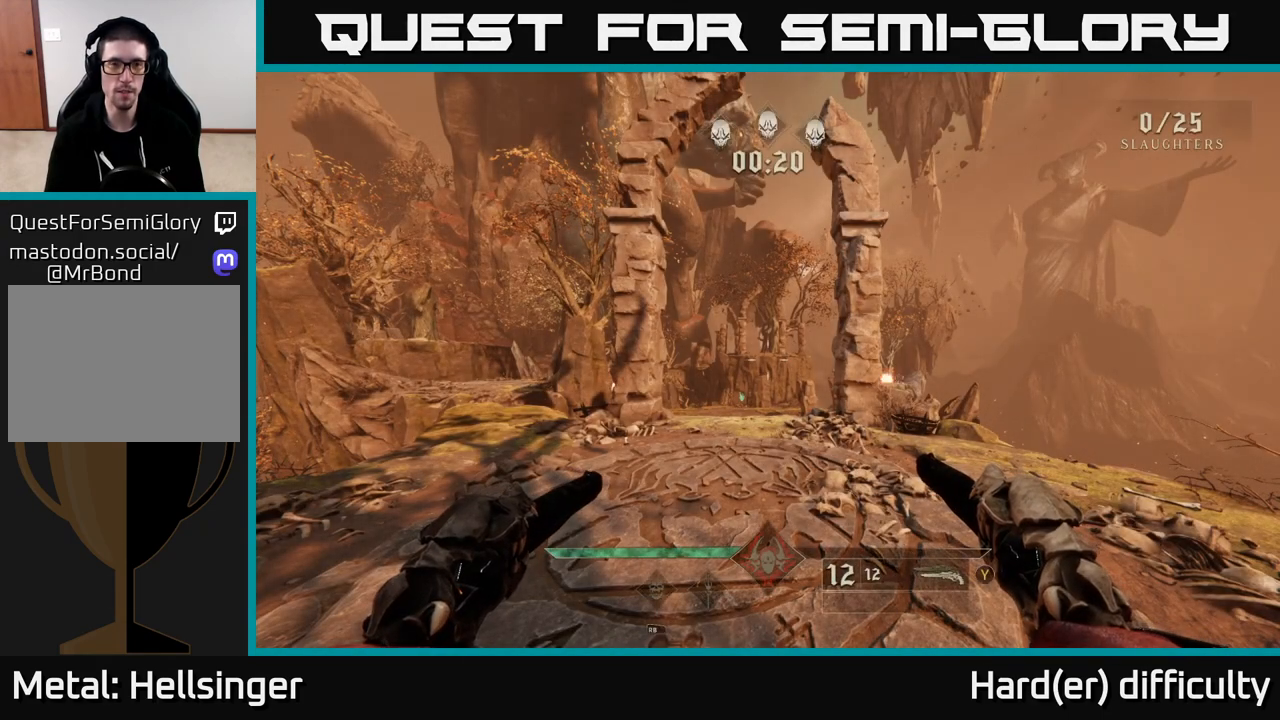
{"buttons": [], "left_stick": "up-right", "right_stick": "down", "events": [[233, "left_stick", "up-right"], [483, "right_stick", "down"]]}
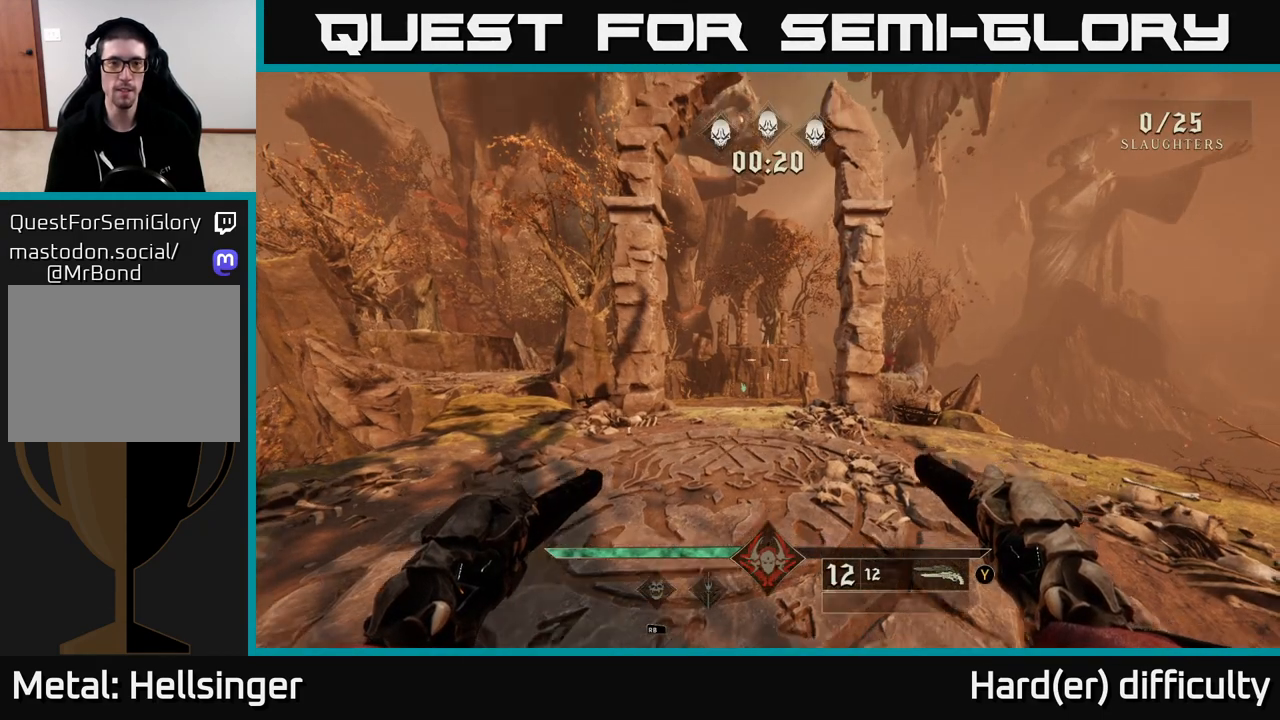
{"buttons": [], "left_stick": "up", "right_stick": "center", "events": [[17, "left_stick", "up"], [200, "right_stick", "center"], [217, "left_stick", "up-right"], [400, "left_stick", "up"]]}
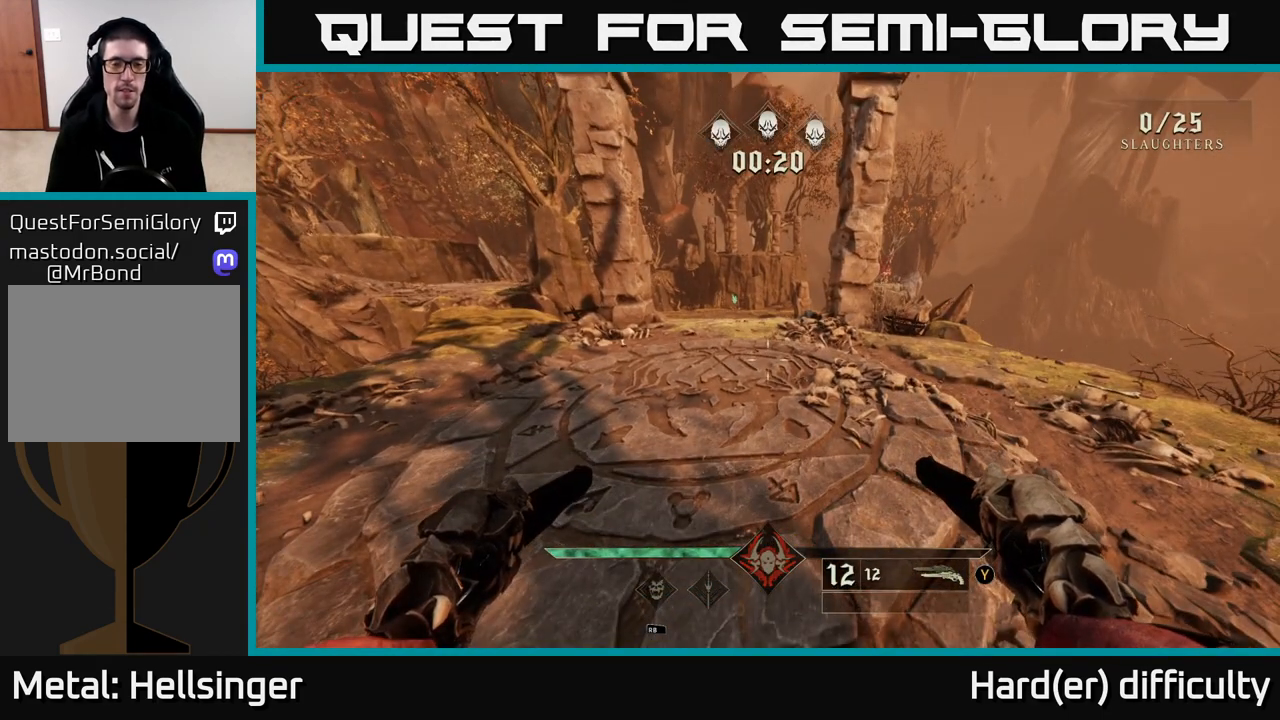
{"buttons": [], "left_stick": "up-right", "right_stick": "center", "events": [[83, "right_stick", "up-left"], [117, "left_stick", "up-right"], [183, "right_stick", "center"]]}
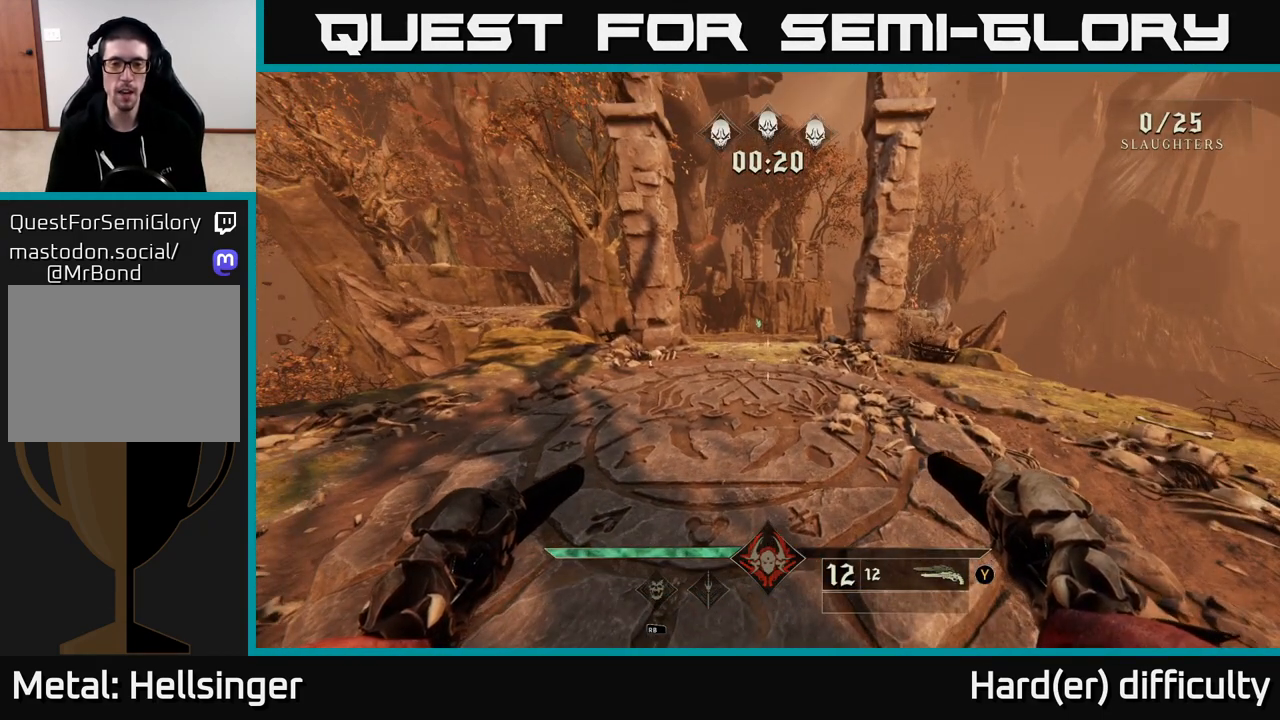
{"buttons": [], "left_stick": "up", "right_stick": "up-left", "events": [[300, "left_stick", "up"], [467, "right_stick", "up-left"]]}
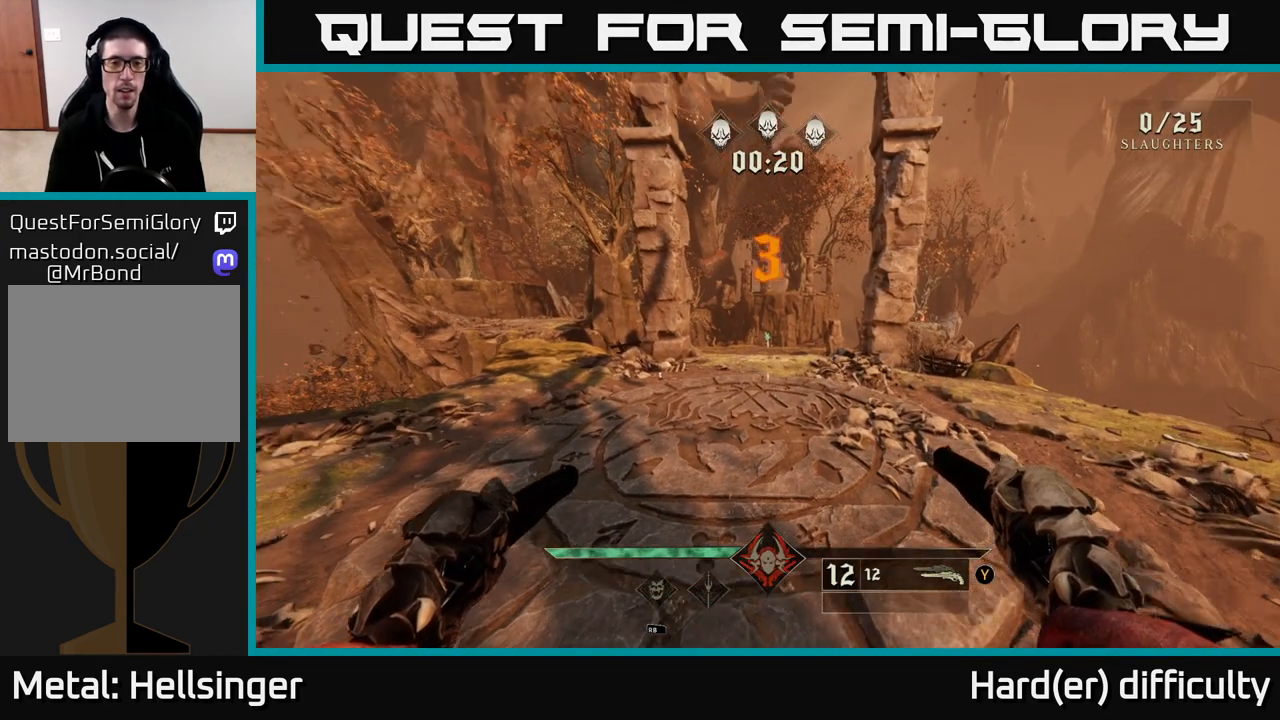
{"buttons": [], "left_stick": "up-right", "right_stick": "center", "events": [[50, "right_stick", "center"], [117, "left_stick", "up-right"], [367, "right_stick", "down"], [500, "right_stick", "center"]]}
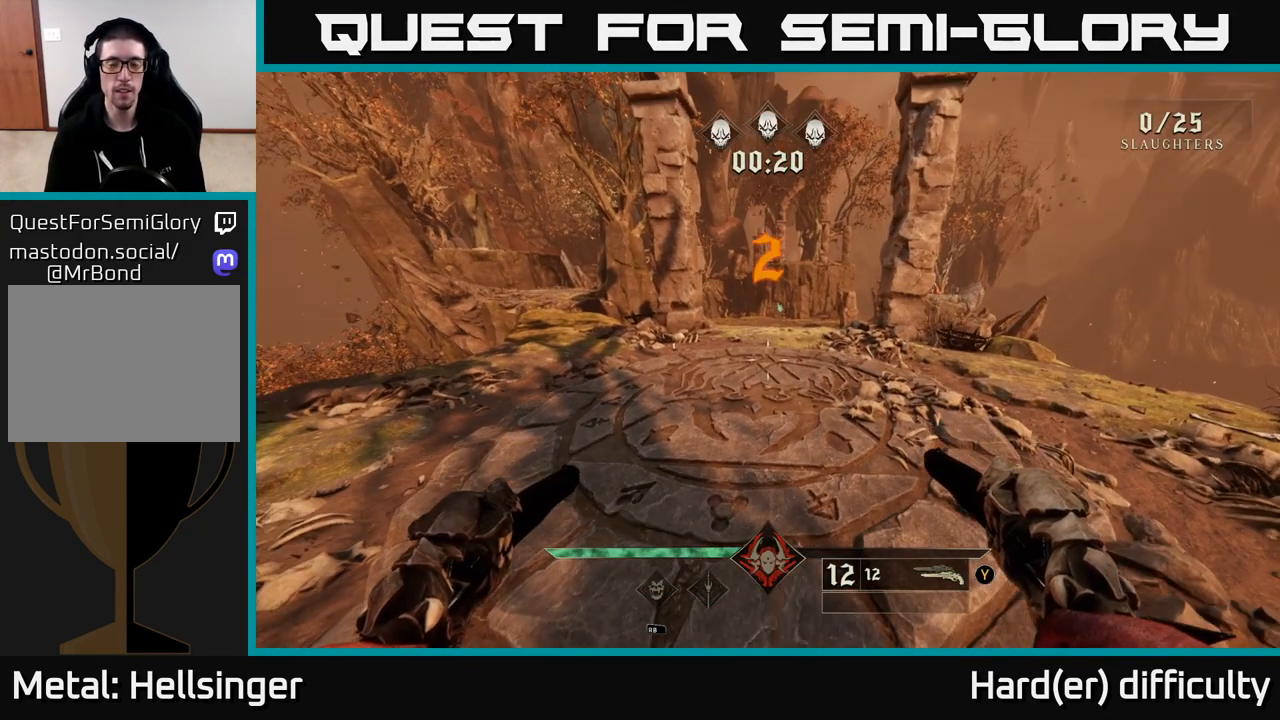
{"buttons": [], "left_stick": "up-right", "right_stick": "center", "events": [[267, "right_stick", "up-left"], [350, "right_stick", "center"]]}
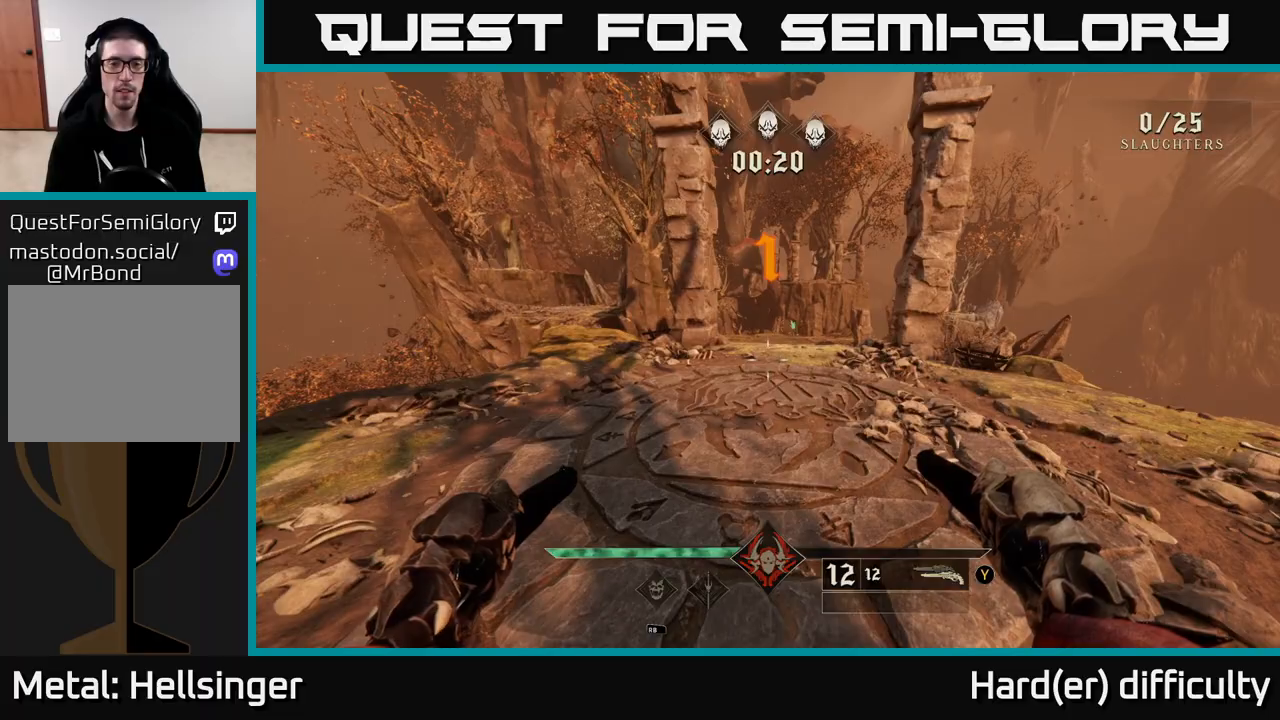
{"buttons": [], "left_stick": "up", "right_stick": "center", "events": [[417, "left_stick", "up"]]}
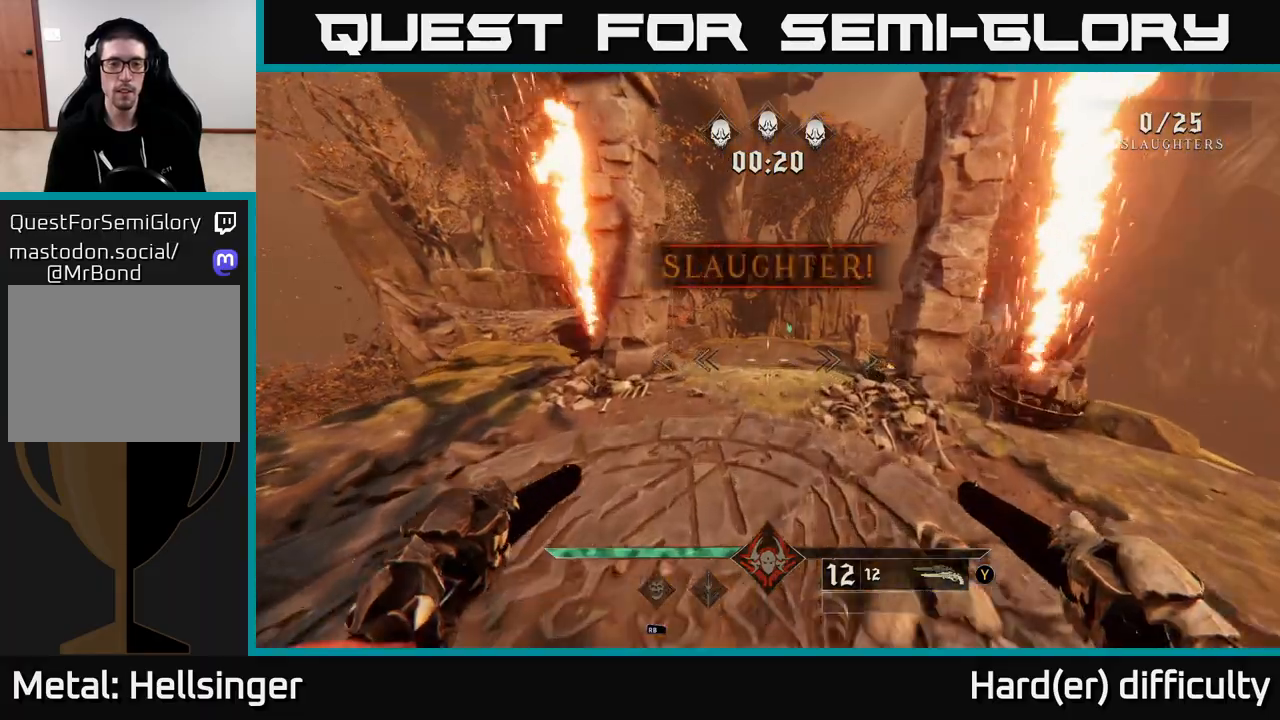
{"buttons": [], "left_stick": "up", "right_stick": "center", "events": [[50, "right_stick", "up-left"], [167, "right_stick", "center"], [200, "left_stick", "up-right"], [350, "right_stick", "up-left"], [383, "left_stick", "up"], [483, "right_stick", "center"]]}
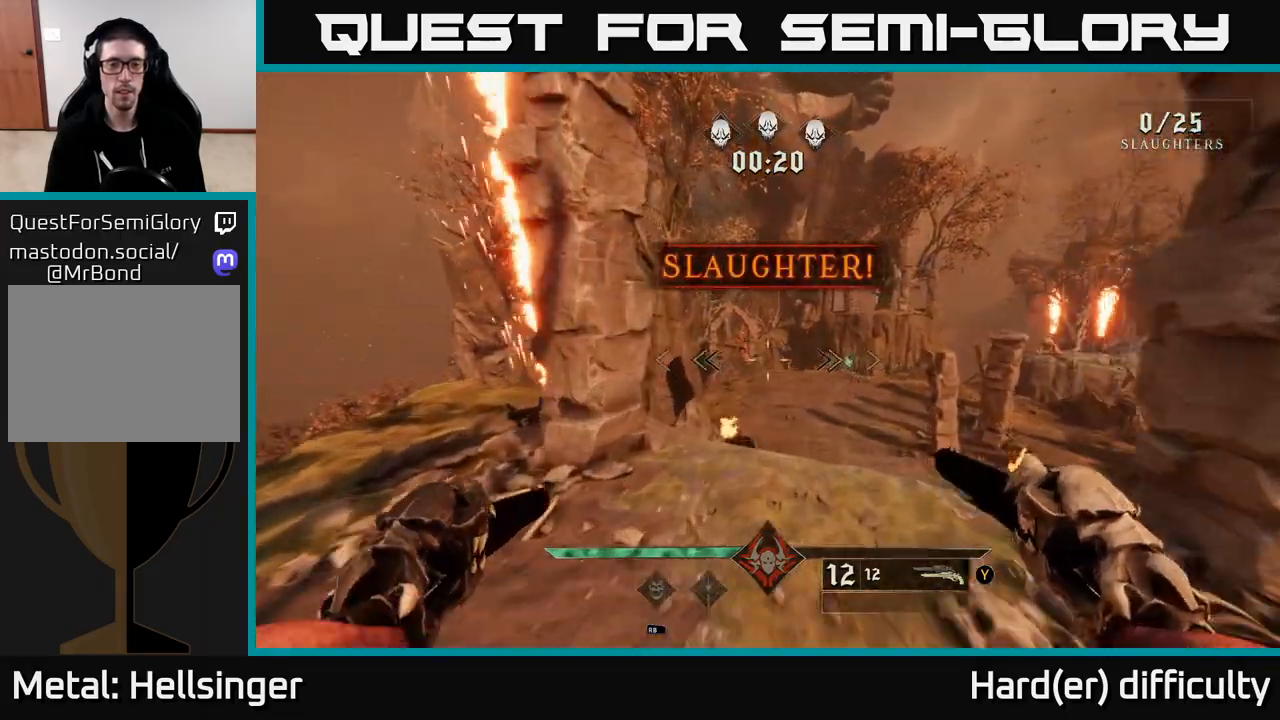
{"buttons": [], "left_stick": "up-right", "right_stick": "center", "events": [[183, "left_stick", "up-right"], [217, "right_stick", "down-left"], [267, "right_stick", "center"], [300, "L2", "down"], [433, "L2", "up"]]}
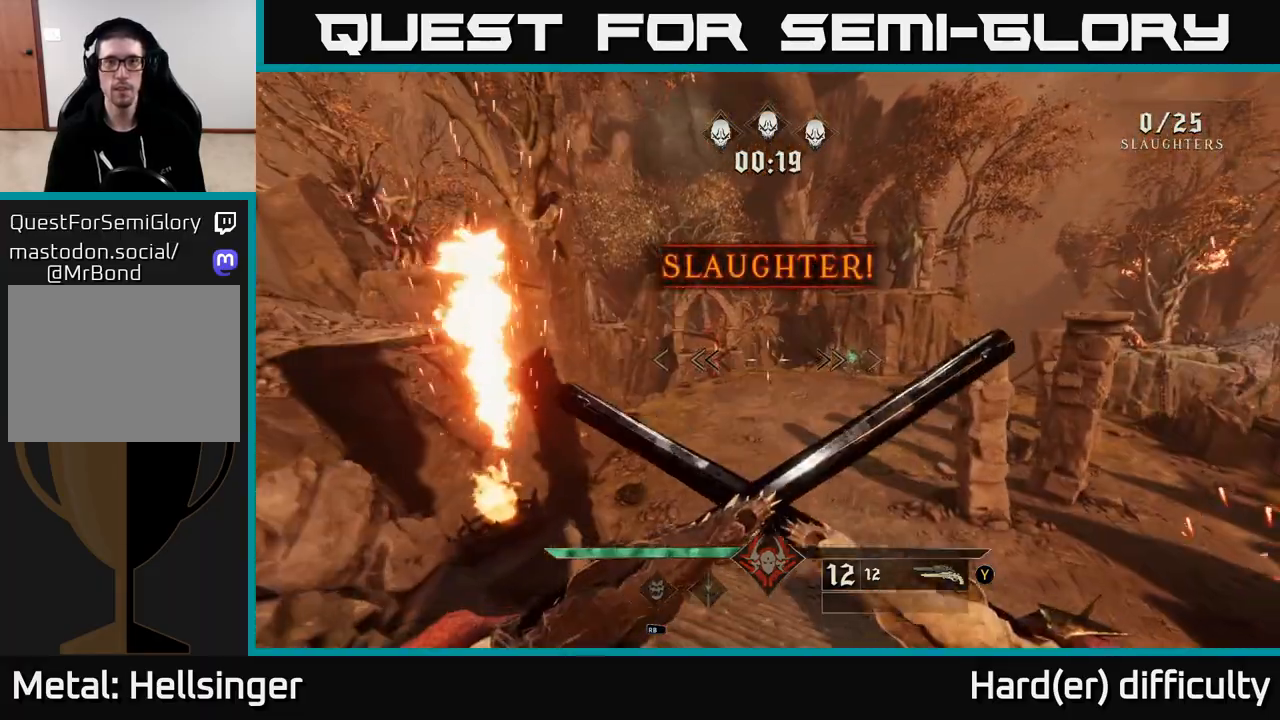
{"buttons": [], "left_stick": "up", "right_stick": "center", "events": [[167, "right_stick", "down"], [217, "L2", "down"], [317, "L2", "up"], [317, "right_stick", "center"], [383, "left_stick", "up"]]}
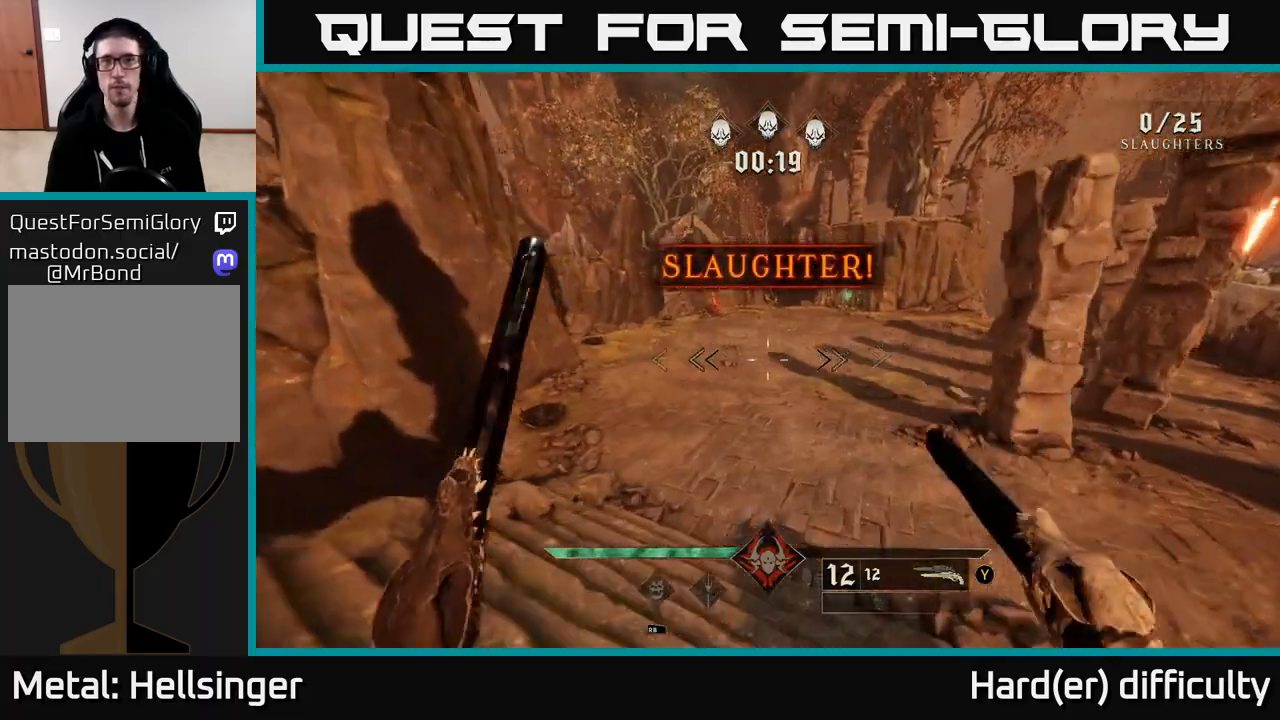
{"buttons": [], "left_stick": "up", "right_stick": "up-left", "events": [[33, "right_stick", "up"], [167, "right_stick", "center"], [233, "left_stick", "up-right"], [383, "left_stick", "up"], [467, "right_stick", "up-left"]]}
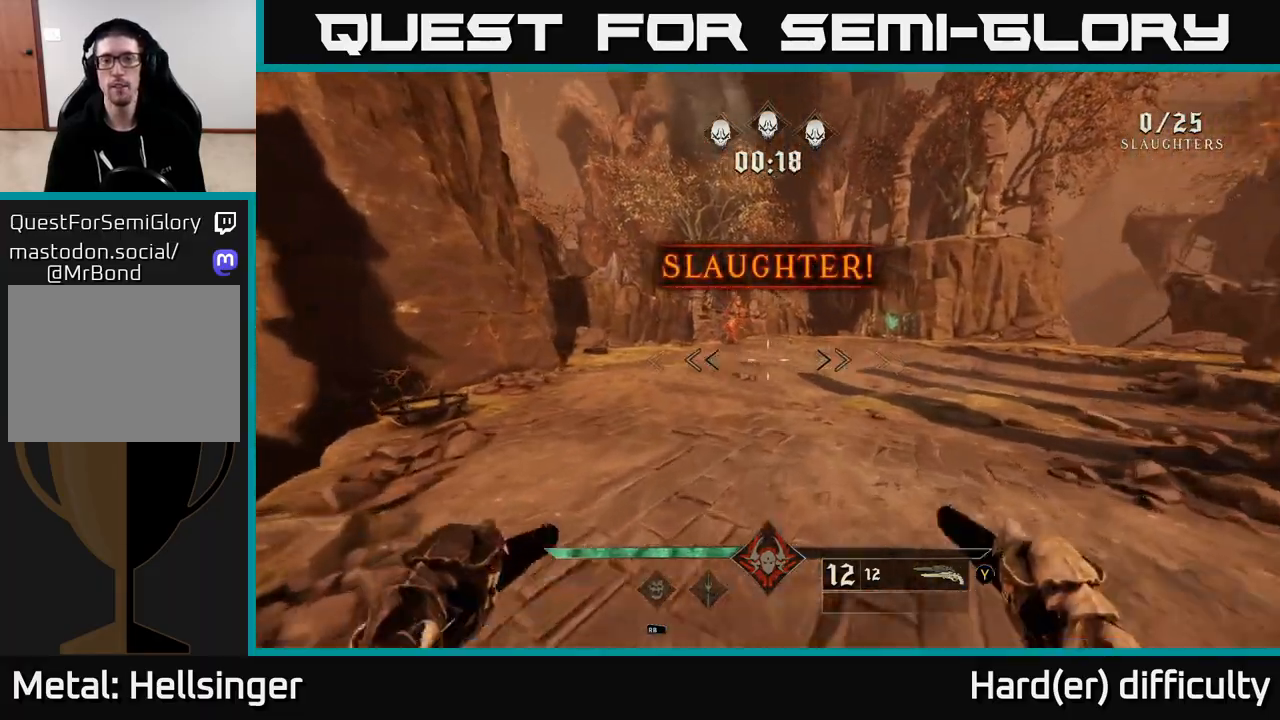
{"buttons": [], "left_stick": "up", "right_stick": "center", "events": [[183, "right_stick", "center"], [217, "R2", "down"], [233, "left_stick", "up-right"], [333, "R2", "up"], [483, "left_stick", "up"]]}
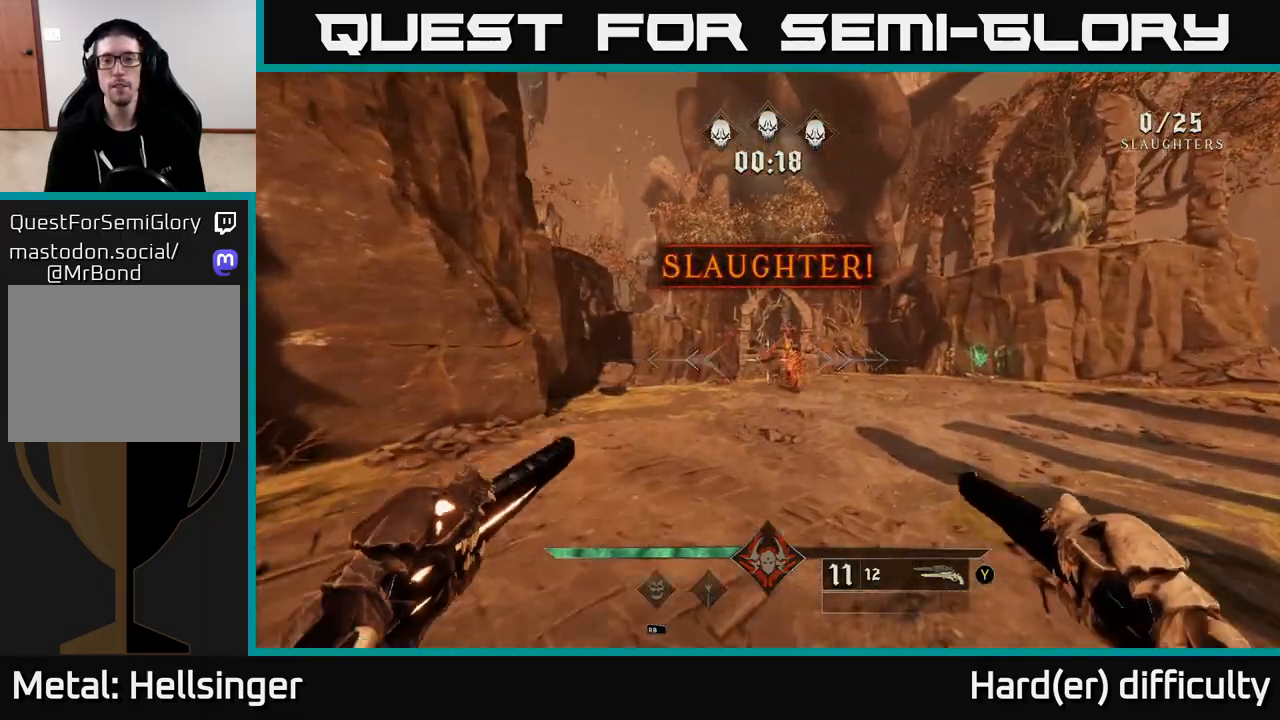
{"buttons": [], "left_stick": "up", "right_stick": "center", "events": [[67, "right_stick", "down-right"], [267, "R2", "down"], [283, "right_stick", "center"], [333, "R2", "up"]]}
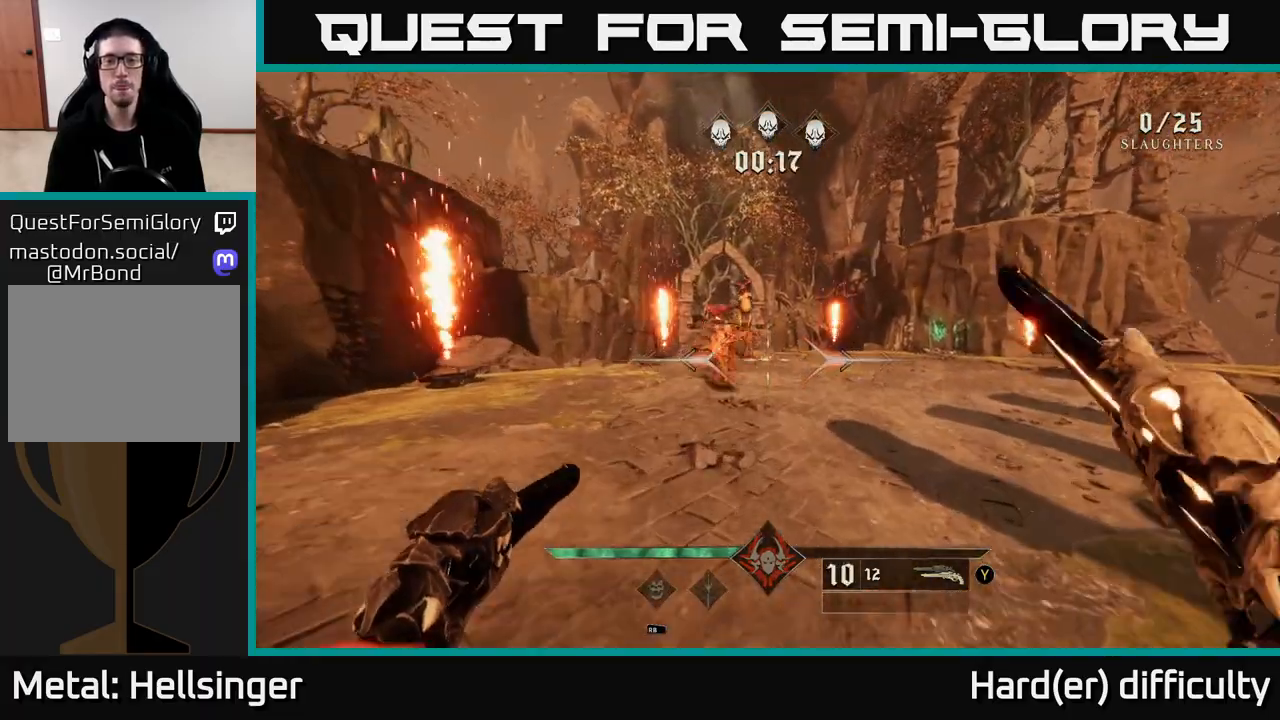
{"buttons": [], "left_stick": "up", "right_stick": "center", "events": [[217, "right_stick", "up-left"], [283, "R2", "down"], [283, "right_stick", "center"], [317, "left_stick", "up-right"], [367, "R2", "up"], [500, "left_stick", "up"]]}
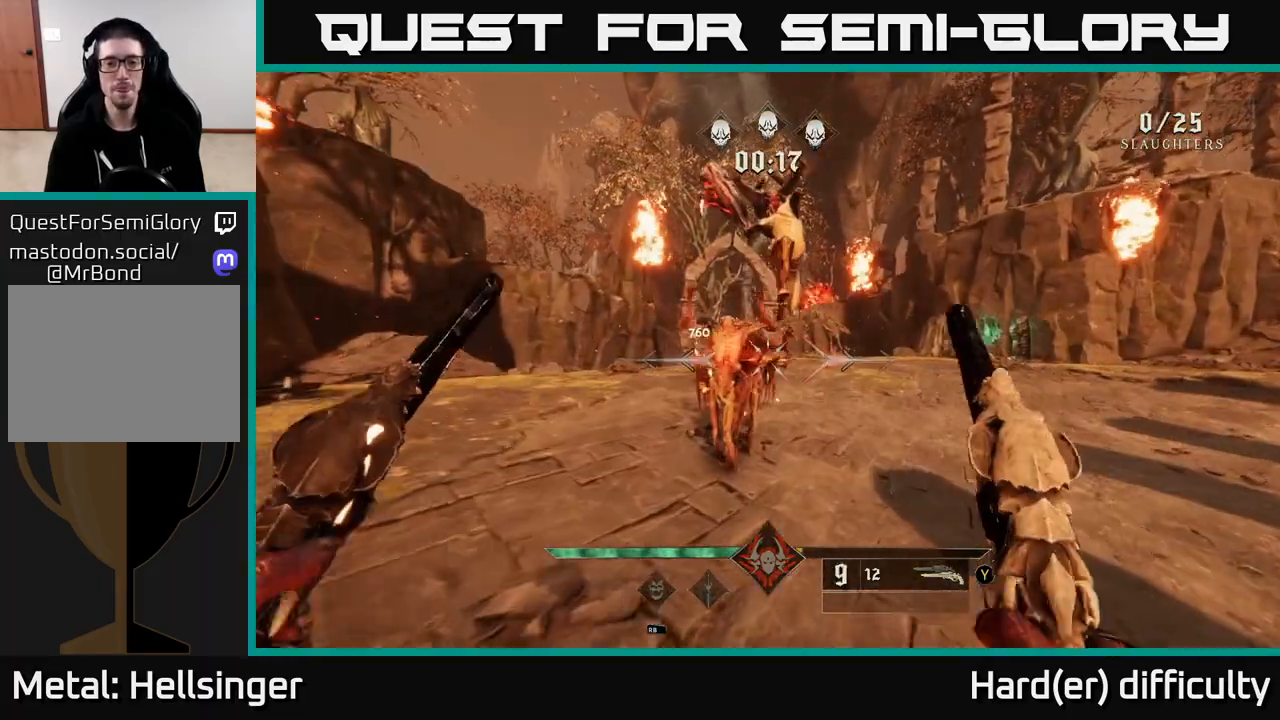
{"buttons": [], "left_stick": "down-left", "right_stick": "center", "events": [[283, "left_stick", "down-left"], [333, "right_stick", "down"], [433, "right_stick", "center"]]}
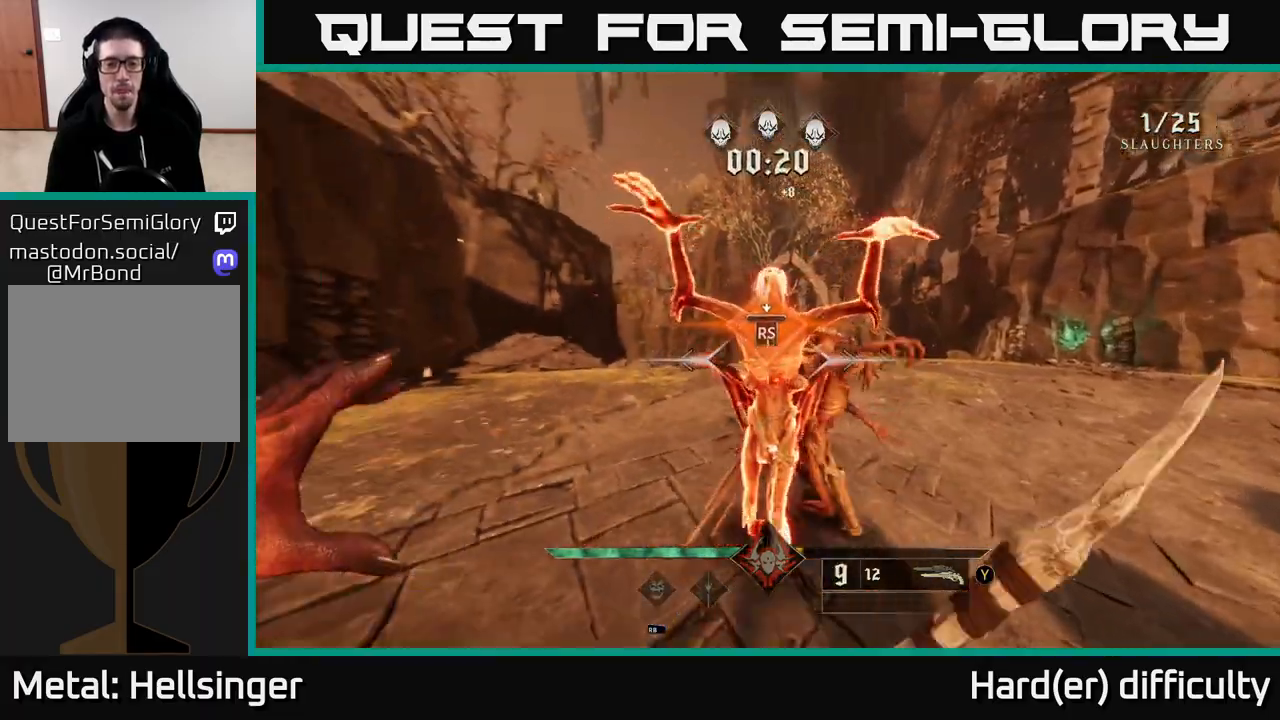
{"buttons": [], "left_stick": "down-left", "right_stick": "right", "events": [[50, "left_stick", "center"], [167, "right_stick", "right"], [233, "left_stick", "down-left"]]}
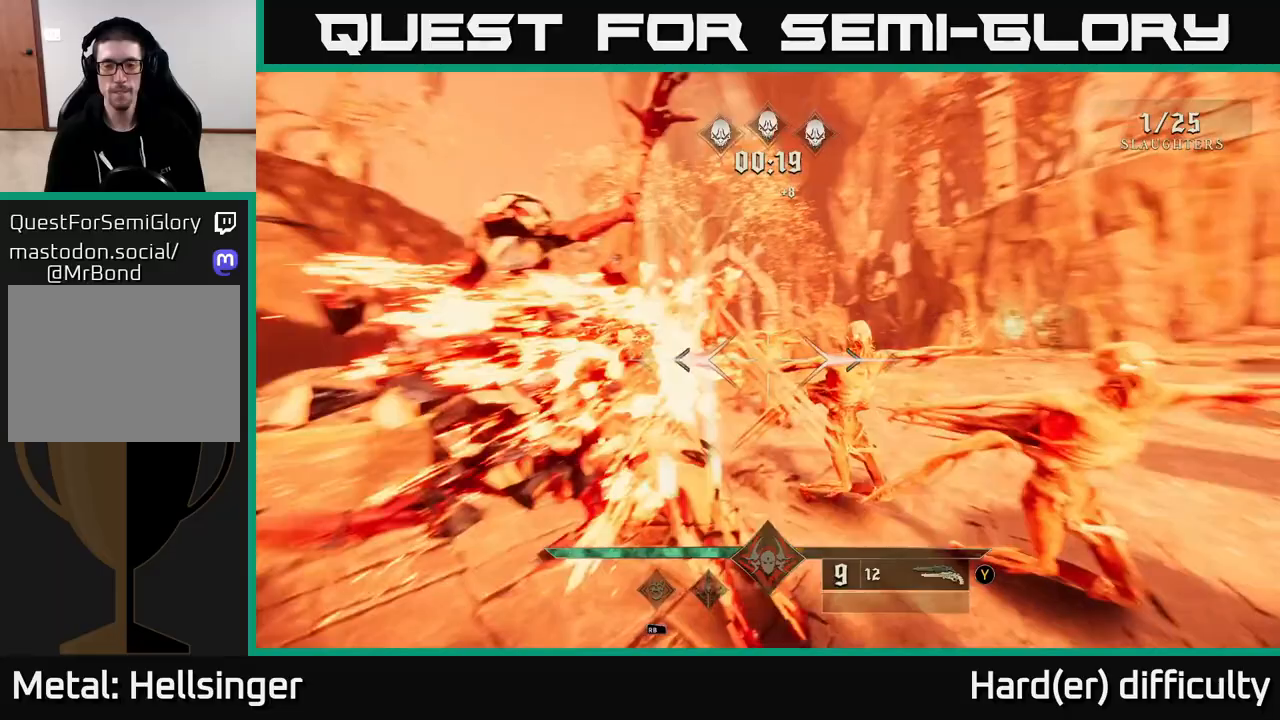
{"buttons": [], "left_stick": "down-left", "right_stick": "down-right", "events": [[217, "right_stick", "down-right"], [350, "R2", "down"], [433, "R2", "up"]]}
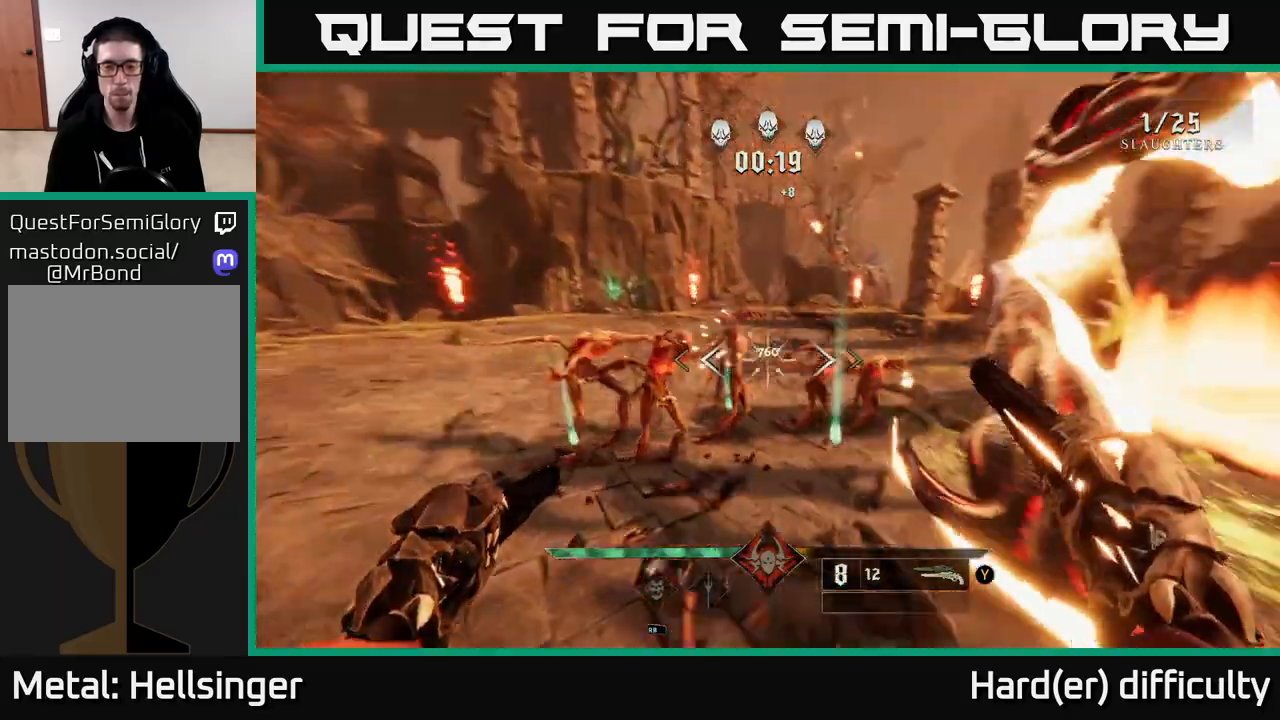
{"buttons": ["R2"], "left_stick": "down-left", "right_stick": "right", "events": [[17, "right_stick", "right"], [433, "R2", "down"]]}
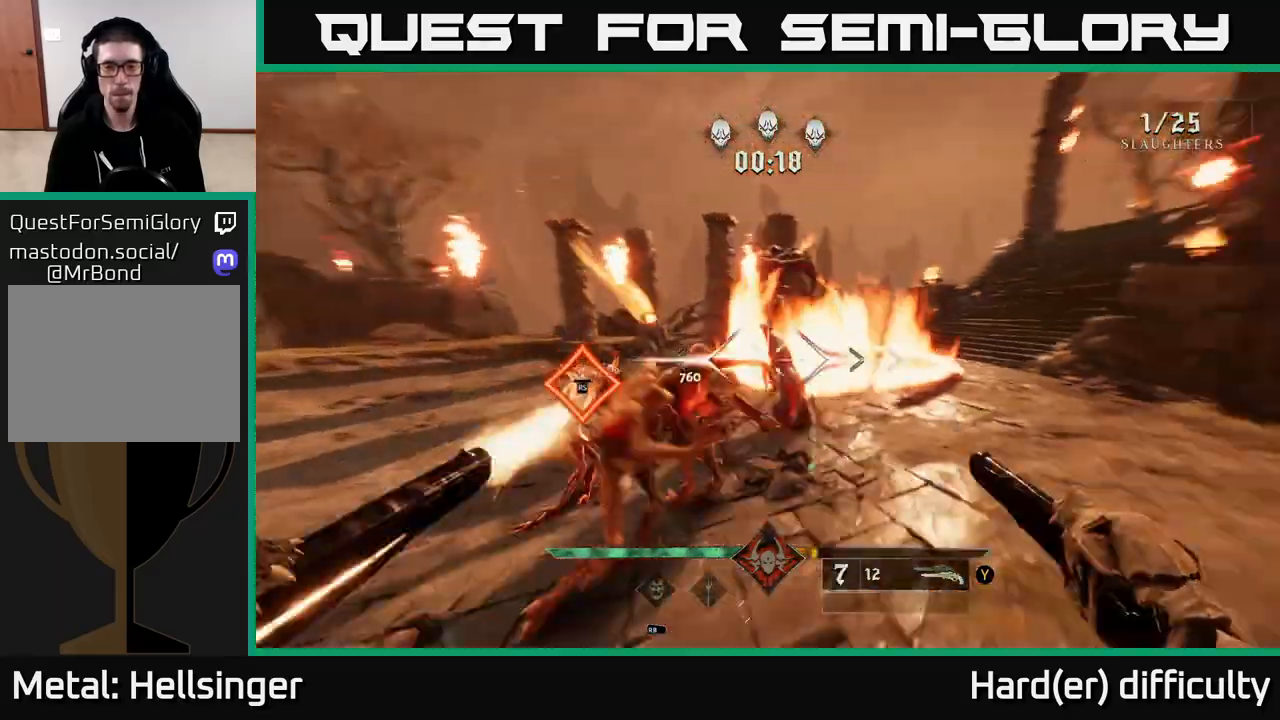
{"buttons": [], "left_stick": "left", "right_stick": "down-left", "events": [[67, "R2", "up"], [250, "right_stick", "center"], [333, "left_stick", "left"], [400, "right_stick", "down-left"]]}
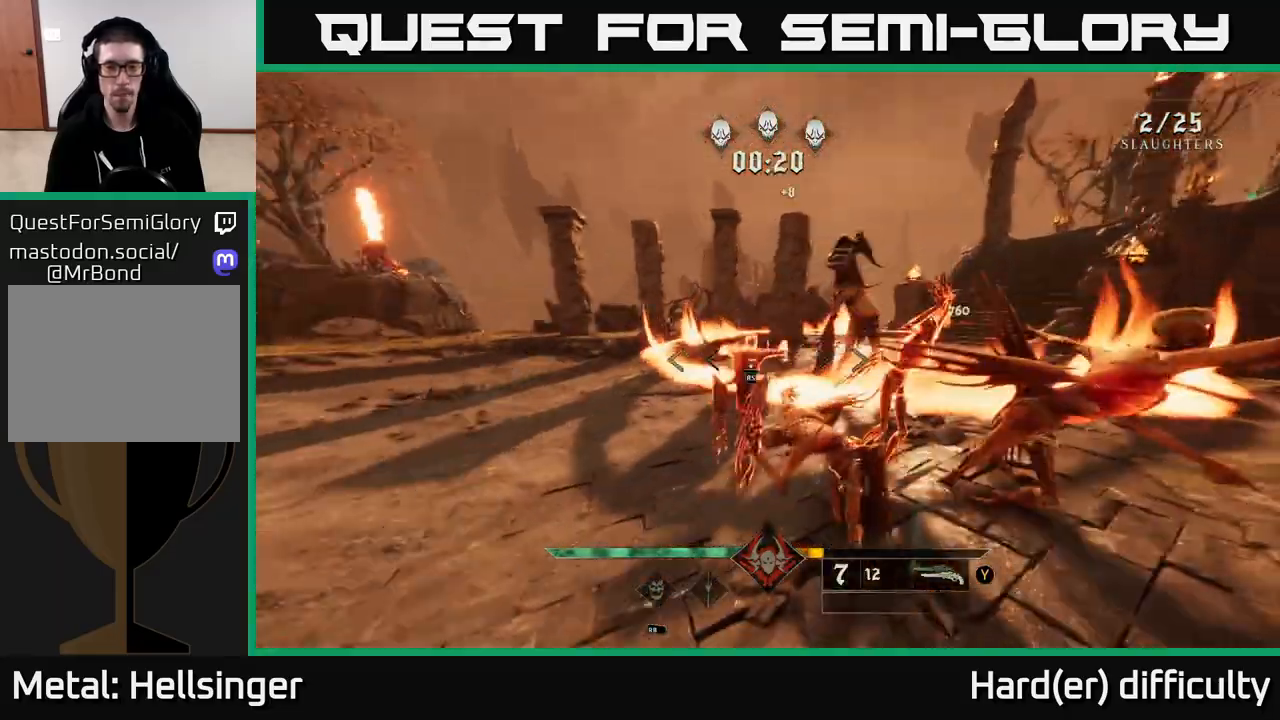
{"buttons": [], "left_stick": "down-left", "right_stick": "right", "events": [[100, "left_stick", "center"], [133, "right_stick", "center"], [317, "left_stick", "down-left"], [333, "right_stick", "right"]]}
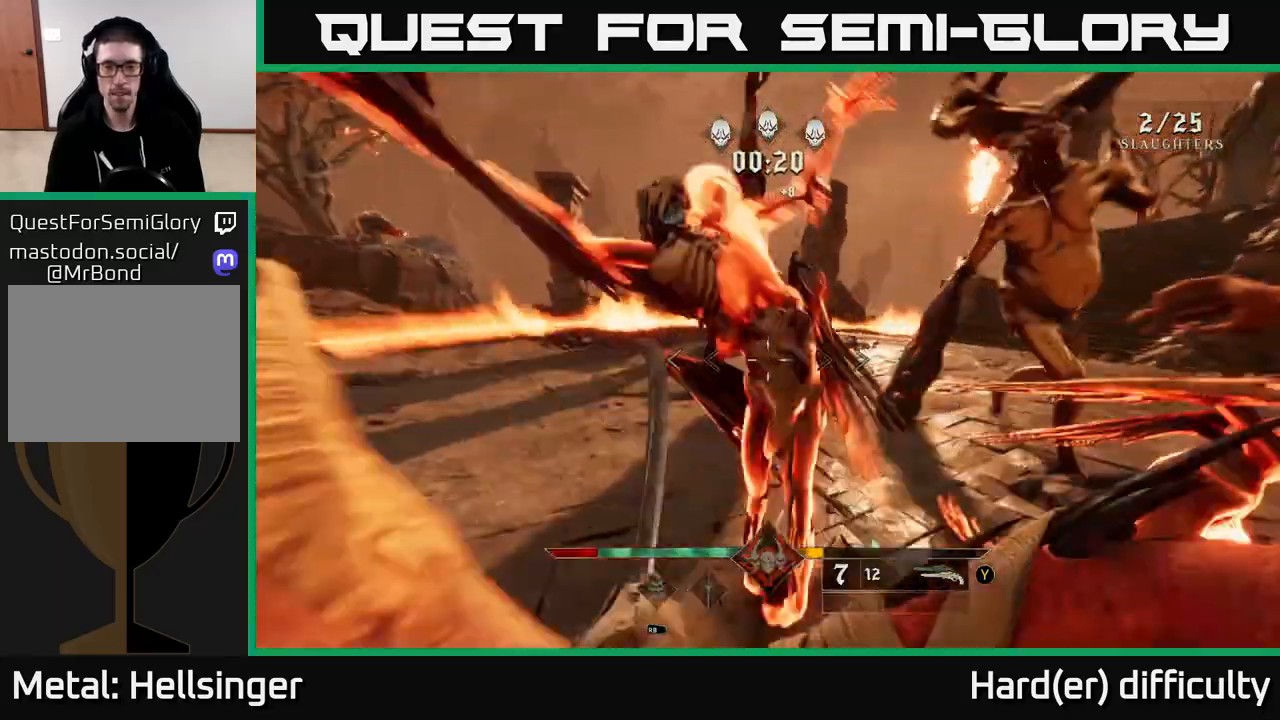
{"buttons": [], "left_stick": "down", "right_stick": "center", "events": [[50, "right_stick", "up-right"], [233, "right_stick", "center"], [267, "A", "down"], [383, "A", "up"], [417, "left_stick", "down"]]}
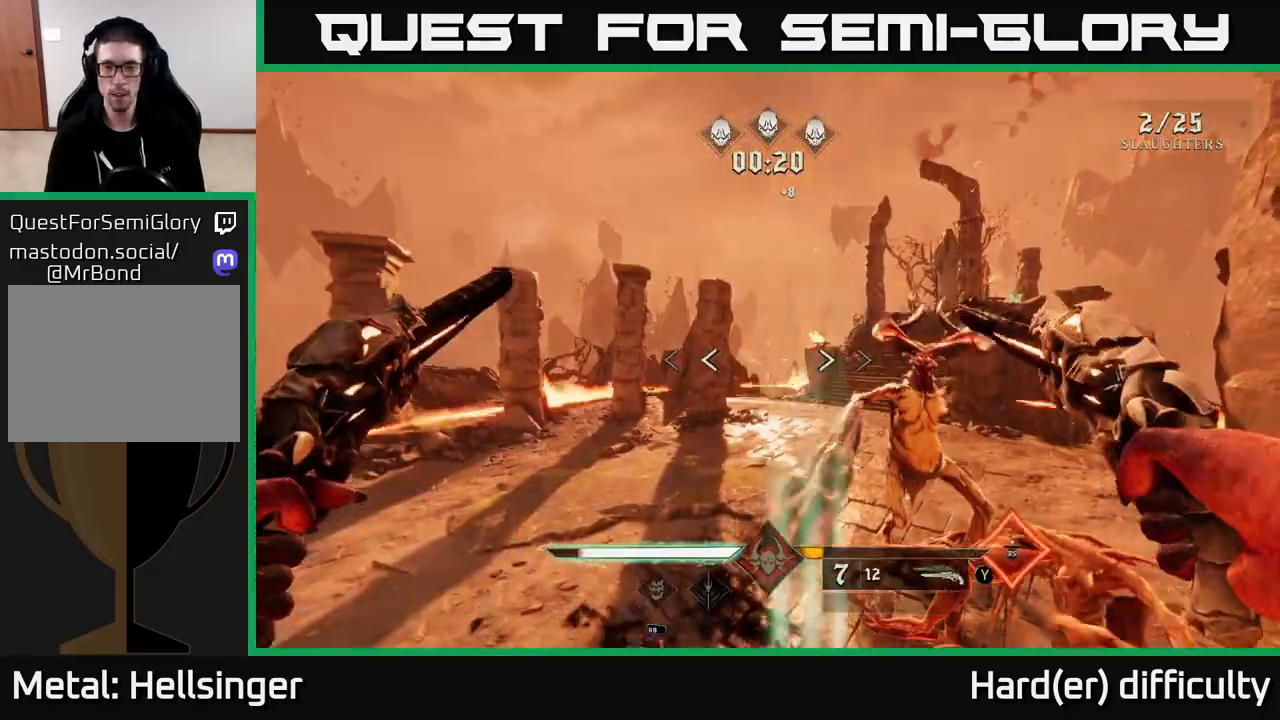
{"buttons": [], "left_stick": "left", "right_stick": "up-right", "events": [[17, "right_stick", "down-right"], [67, "left_stick", "down-left"], [83, "R2", "down"], [200, "R2", "up"], [217, "right_stick", "center"], [267, "left_stick", "left"], [383, "right_stick", "up-right"]]}